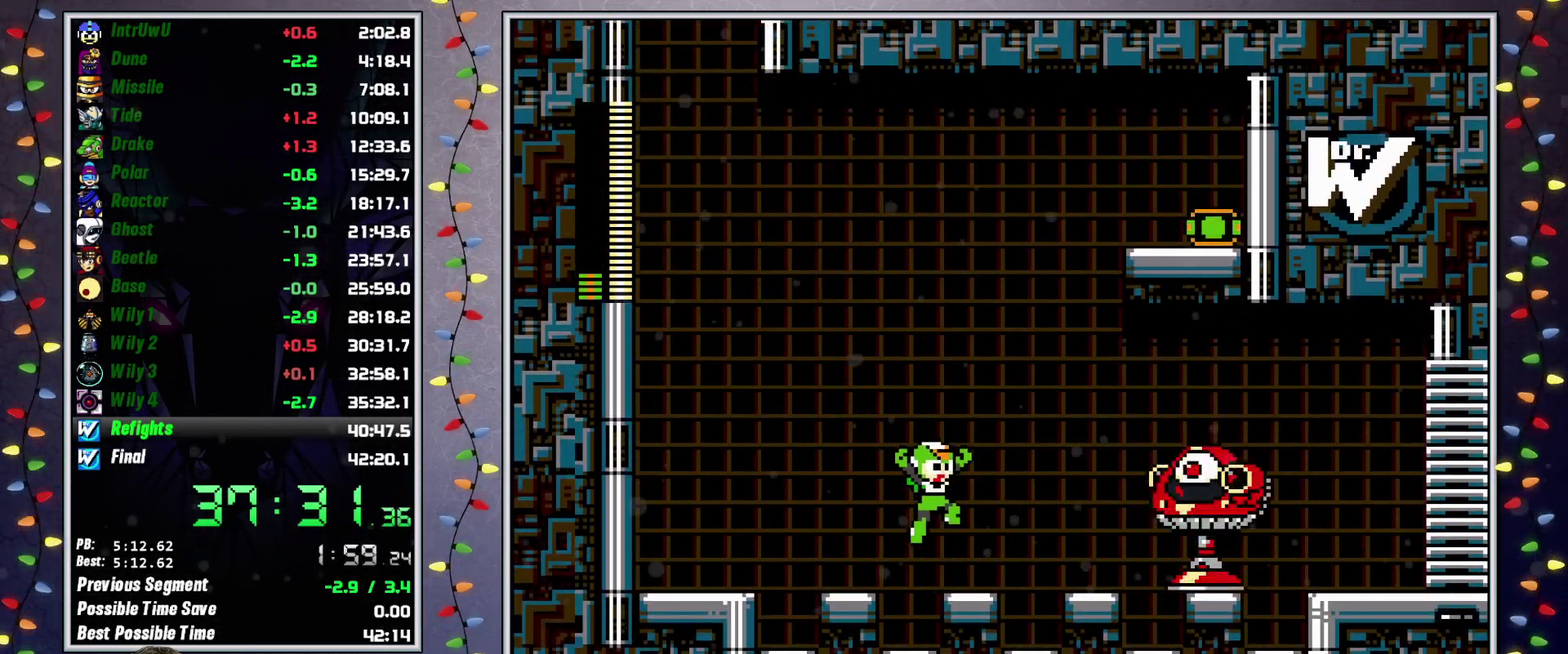
Gameplay with a controller (Xbox layout); each line is a JSON object with the inputs held at the frame after it. "events" lists button and stick changes between this image and that frame as [ms after this image, input, new state], when the widget could be followed in between. Not read: HOME L3 R3.
{"buttons": ["X"], "events": [[200, "DPAD_RIGHT", "up"], [233, "X", "down"], [283, "X", "up"], [350, "X", "down"], [400, "X", "up"], [467, "X", "down"]]}
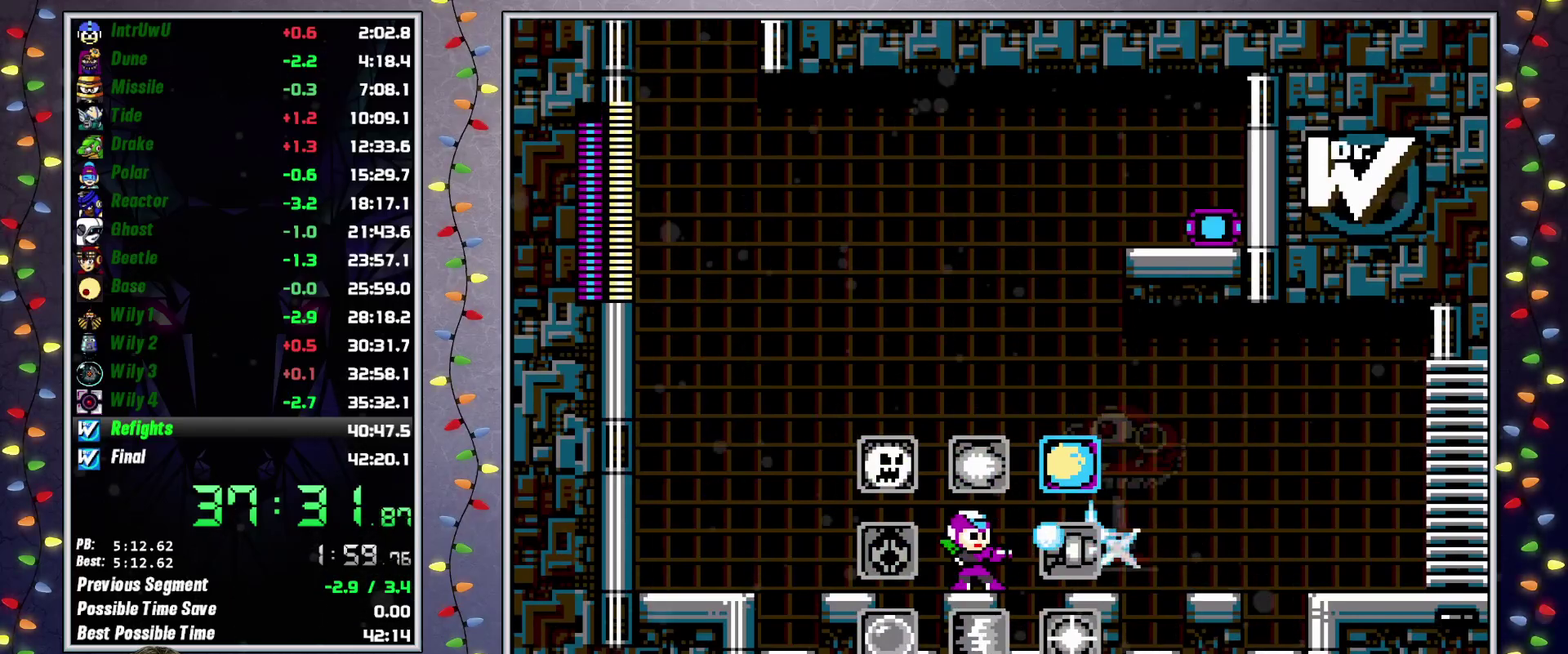
{"buttons": ["L2", "DPAD_RIGHT"], "events": [[17, "X", "up"], [200, "X", "down"], [250, "X", "up"], [317, "X", "down"], [367, "DPAD_RIGHT", "down"], [417, "L2", "down"], [450, "X", "up"]]}
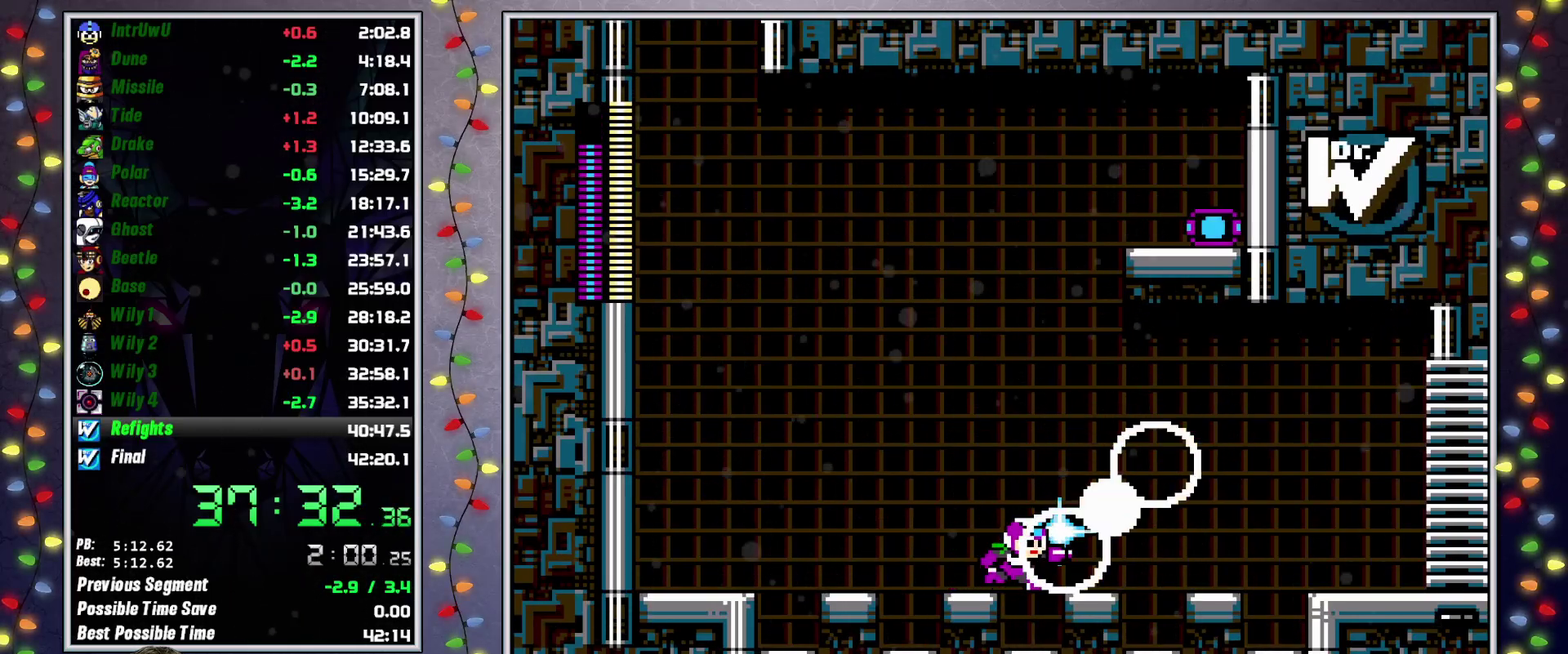
{"buttons": ["A", "DPAD_RIGHT"], "events": [[50, "L2", "up"], [133, "A", "down"], [133, "X", "down"], [250, "A", "up"], [250, "X", "up"], [467, "A", "down"]]}
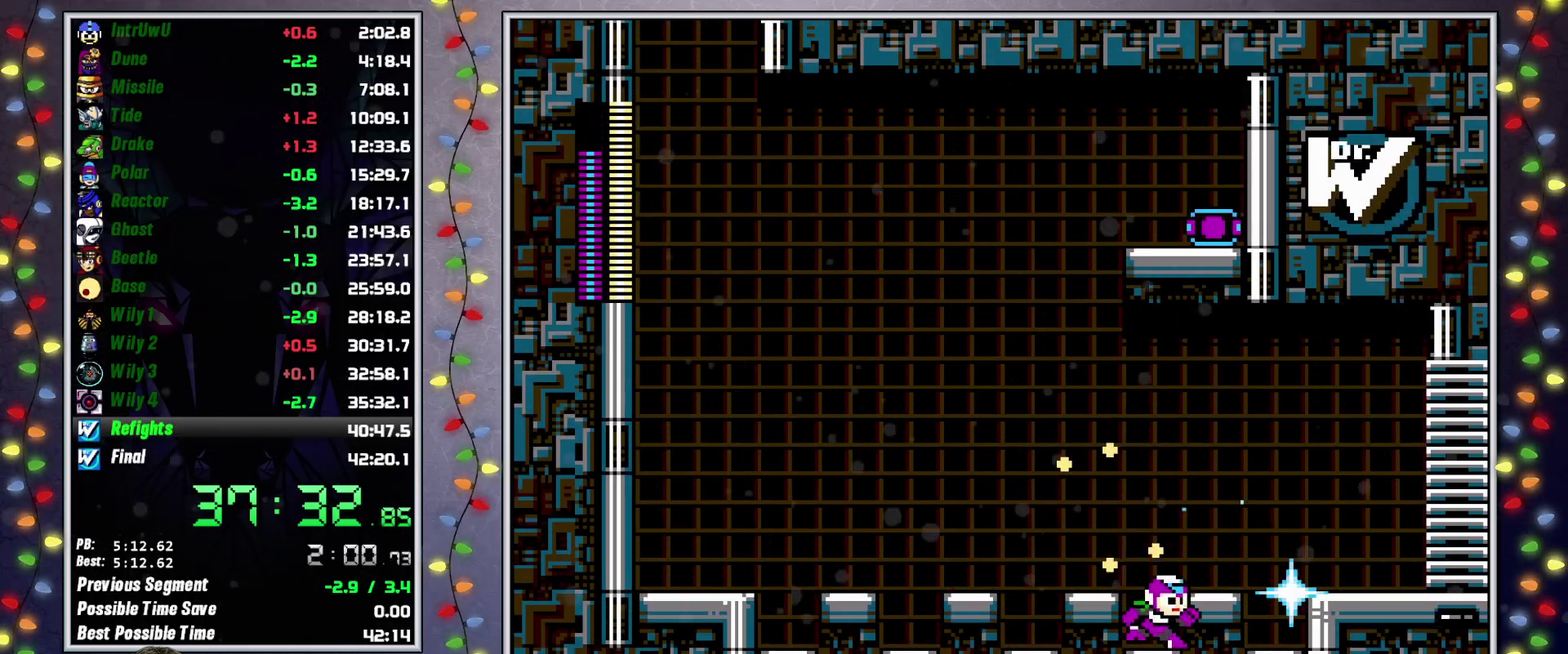
{"buttons": ["L2", "DPAD_RIGHT"], "events": [[50, "A", "up"], [133, "A", "down"], [233, "A", "up"], [417, "L2", "down"], [433, "DPAD_UP", "down"], [483, "DPAD_UP", "up"]]}
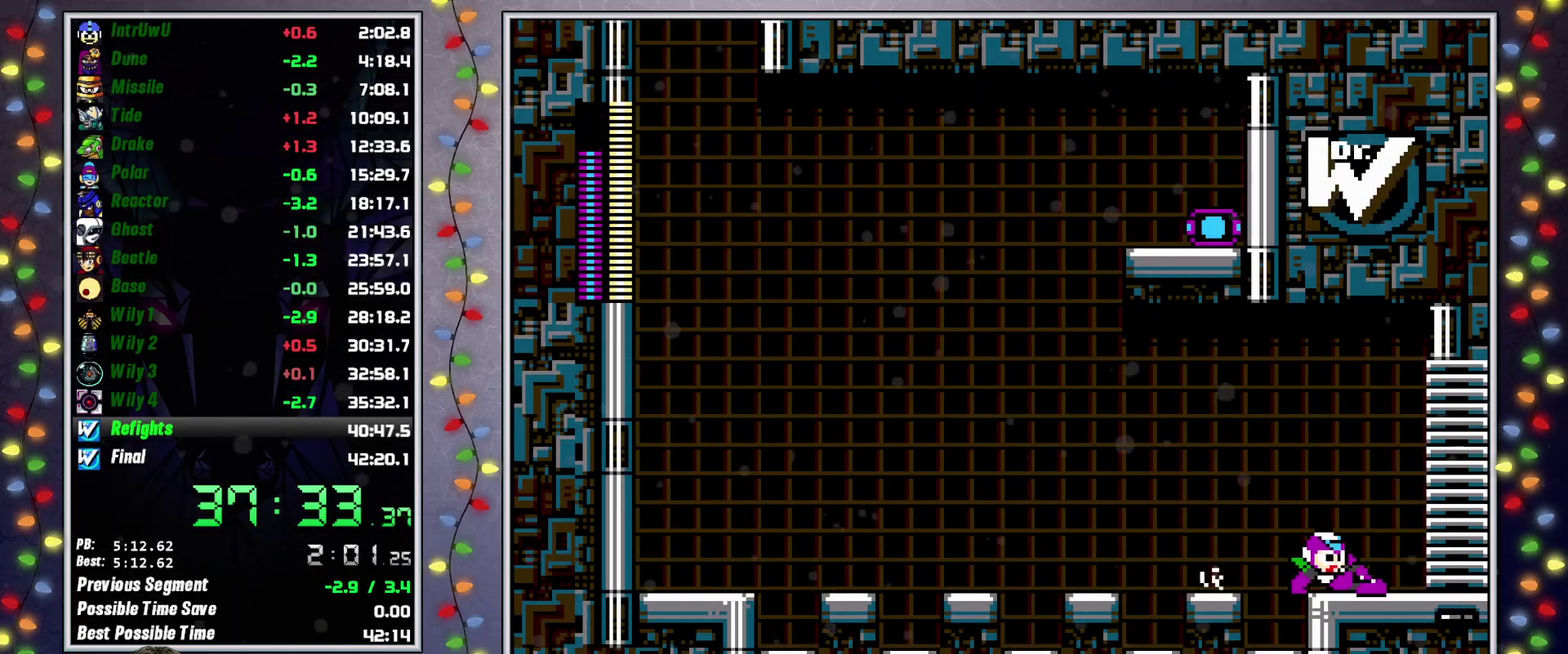
{"buttons": ["DPAD_RIGHT"], "events": [[17, "L2", "up"]]}
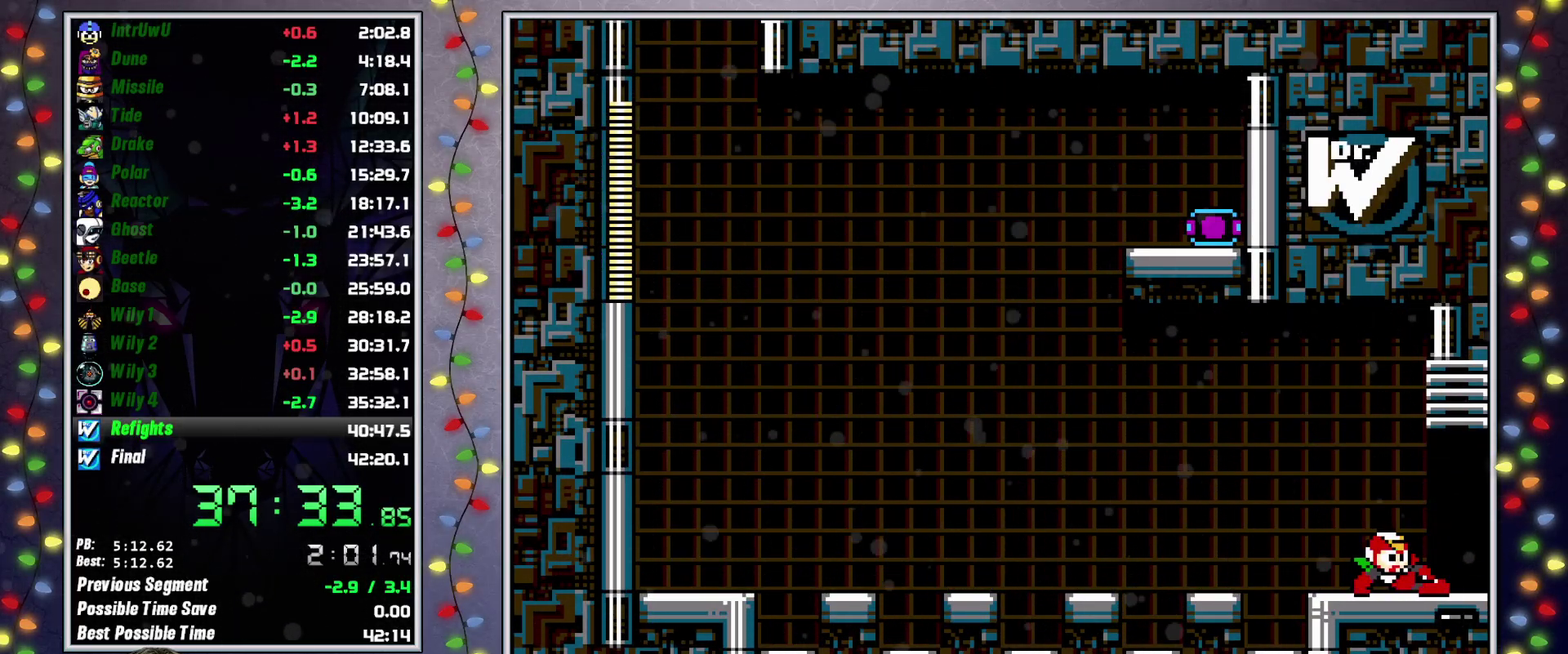
{"buttons": ["X", "DPAD_RIGHT"], "events": [[150, "X", "down"], [200, "X", "up"], [283, "X", "down"], [367, "X", "up"], [433, "X", "down"]]}
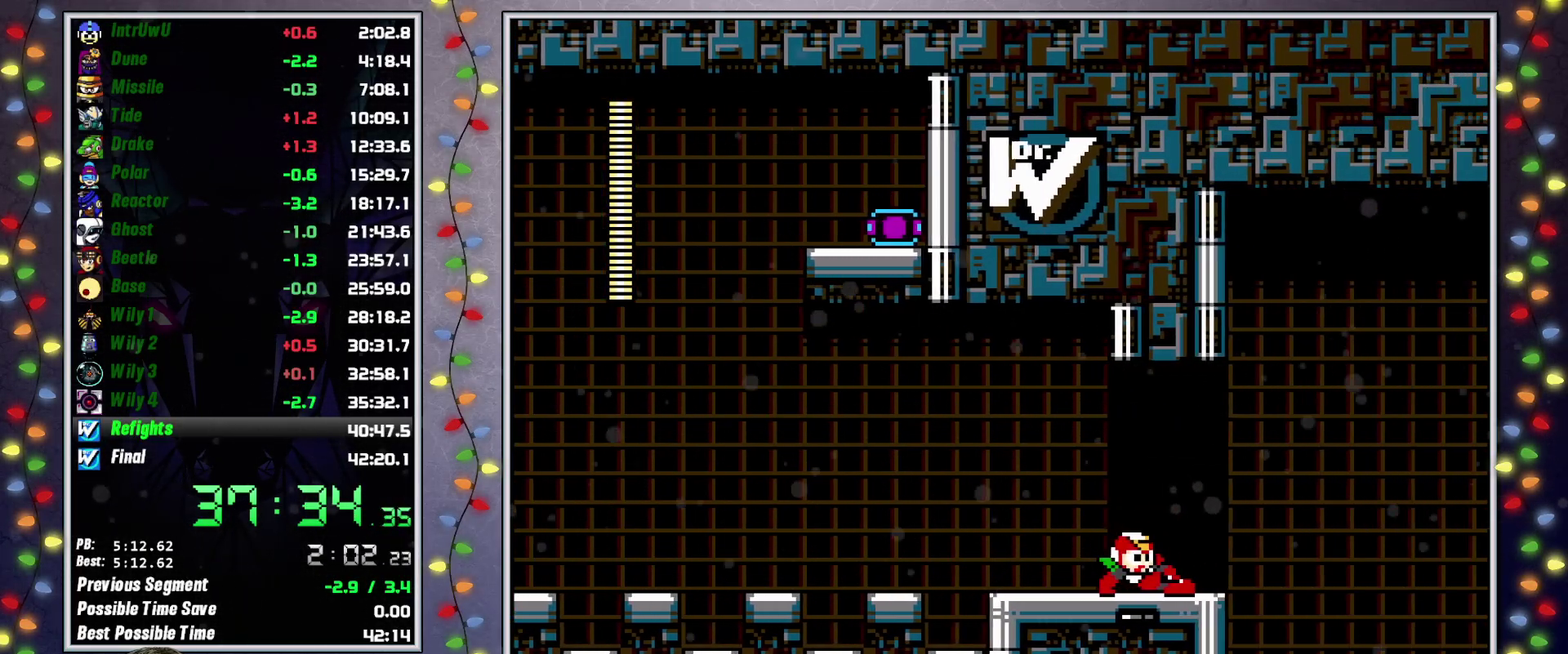
{"buttons": ["DPAD_RIGHT"], "events": [[17, "X", "up"], [83, "X", "down"], [167, "X", "up"], [233, "X", "down"], [317, "X", "up"], [383, "X", "down"], [450, "X", "up"]]}
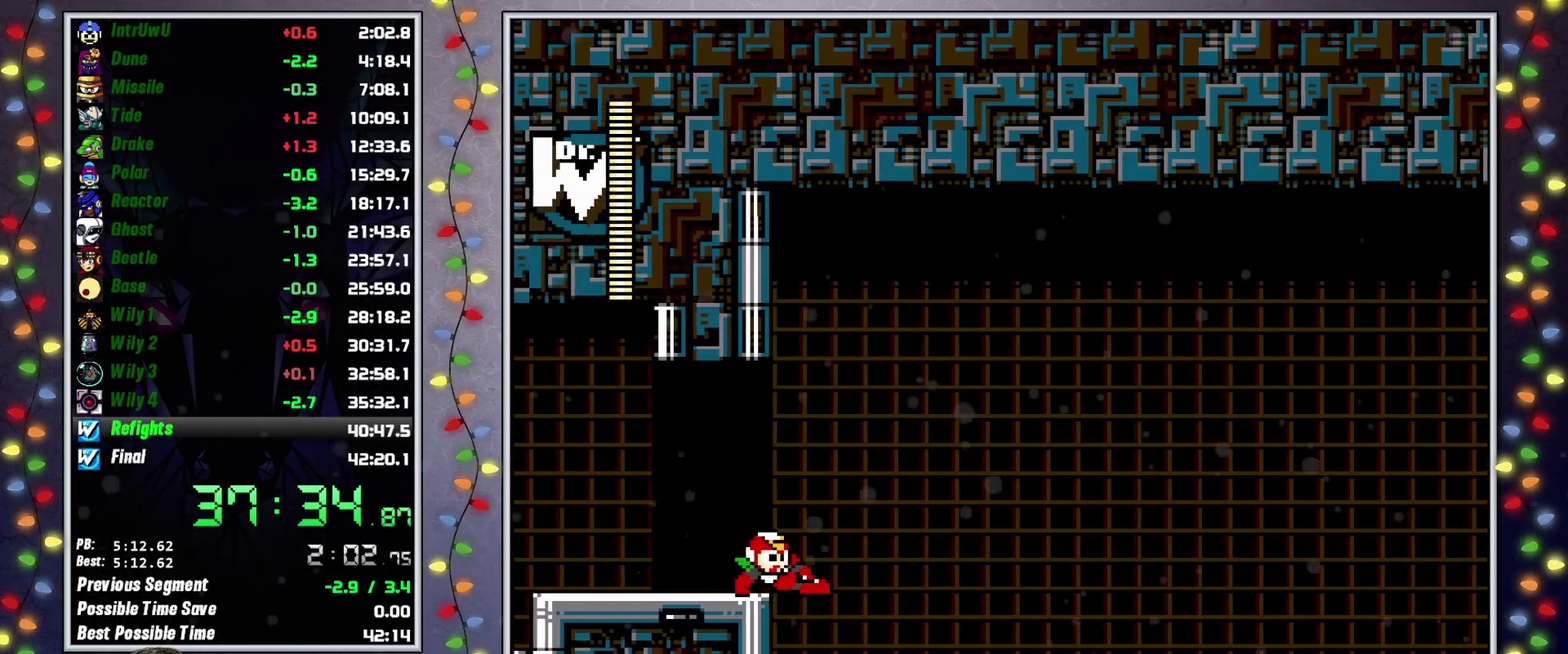
{"buttons": ["DPAD_RIGHT"], "events": [[17, "X", "down"], [100, "X", "up"], [200, "DPAD_UP", "down"], [200, "L2", "down"], [283, "DPAD_UP", "up"], [300, "L2", "up"]]}
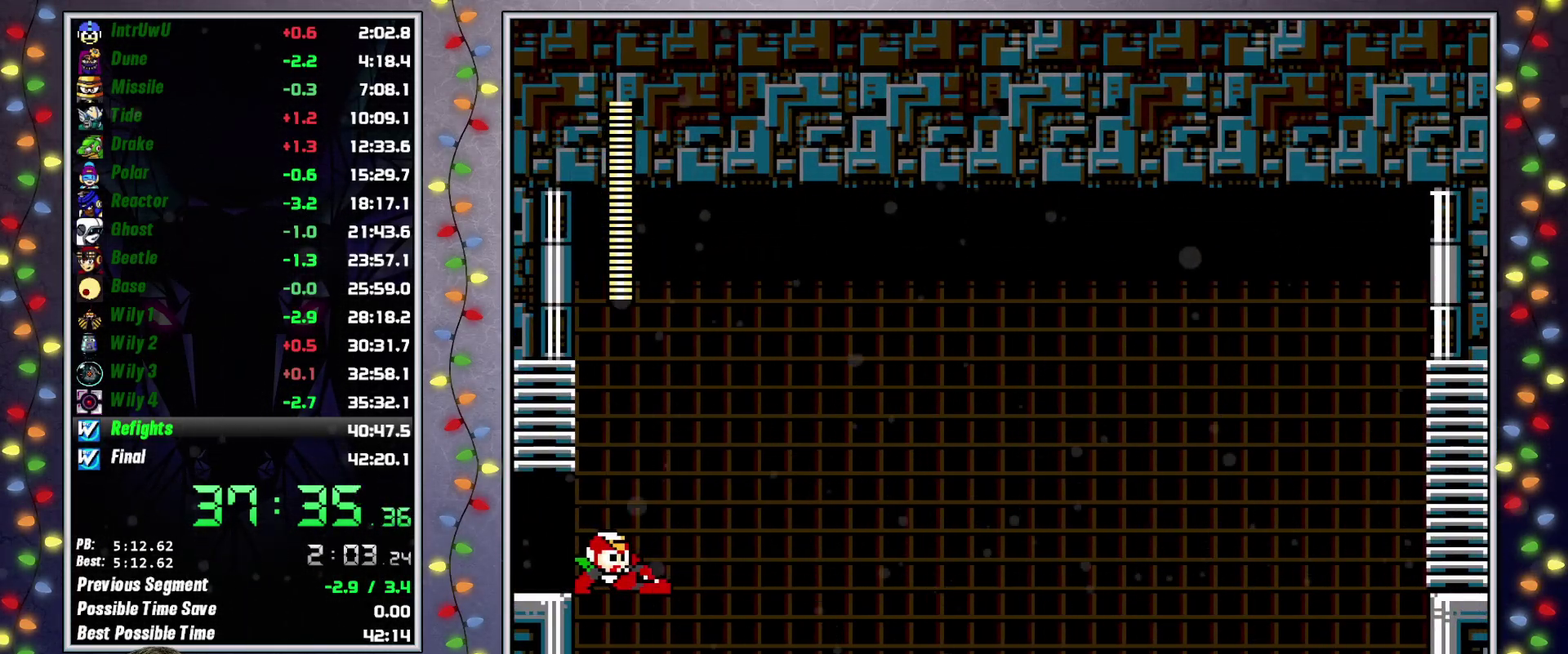
{"buttons": ["X", "DPAD_RIGHT"], "events": [[500, "X", "down"]]}
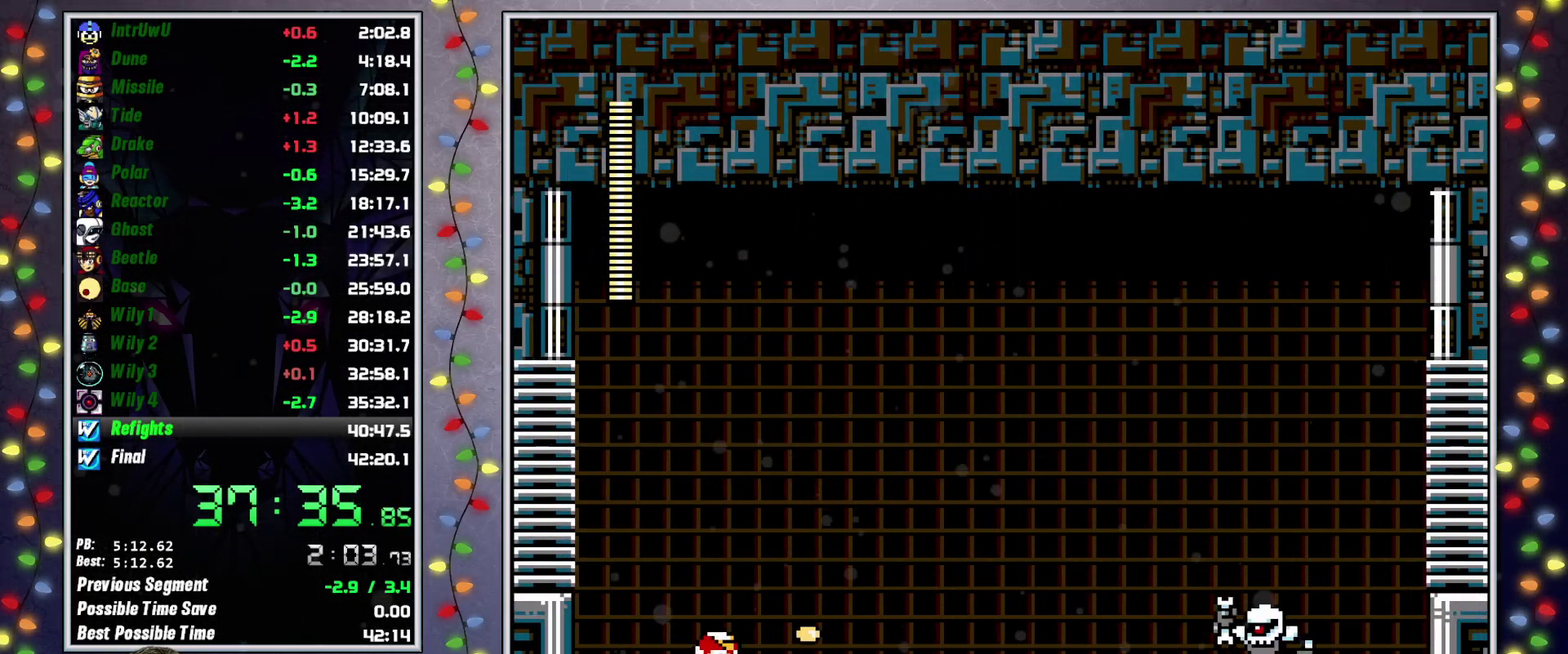
{"buttons": ["DPAD_RIGHT"], "events": [[83, "DPAD_UP", "down"], [83, "L2", "down"], [83, "X", "up"], [133, "DPAD_UP", "up"], [150, "L2", "up"]]}
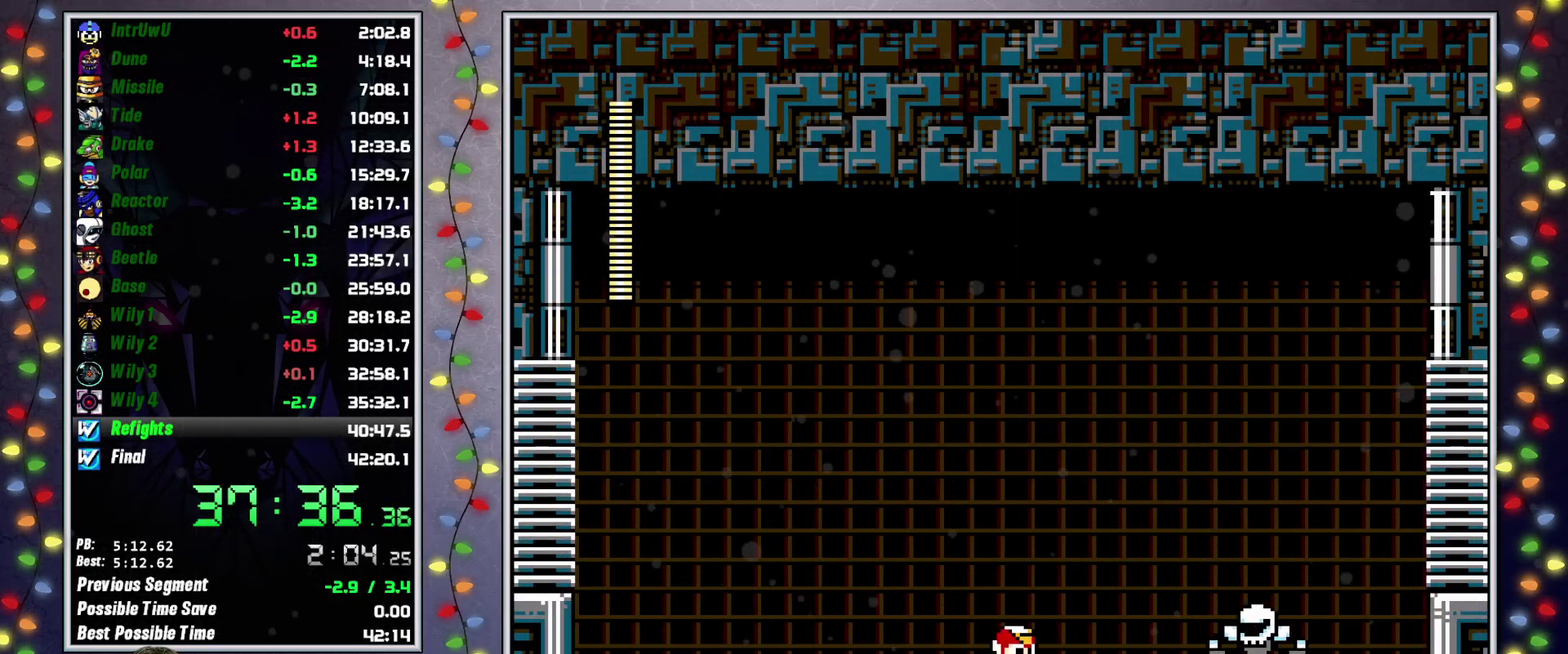
{"buttons": ["DPAD_RIGHT"], "events": [[67, "DPAD_UP", "down"], [67, "L2", "down"], [133, "DPAD_UP", "up"], [150, "L2", "up"]]}
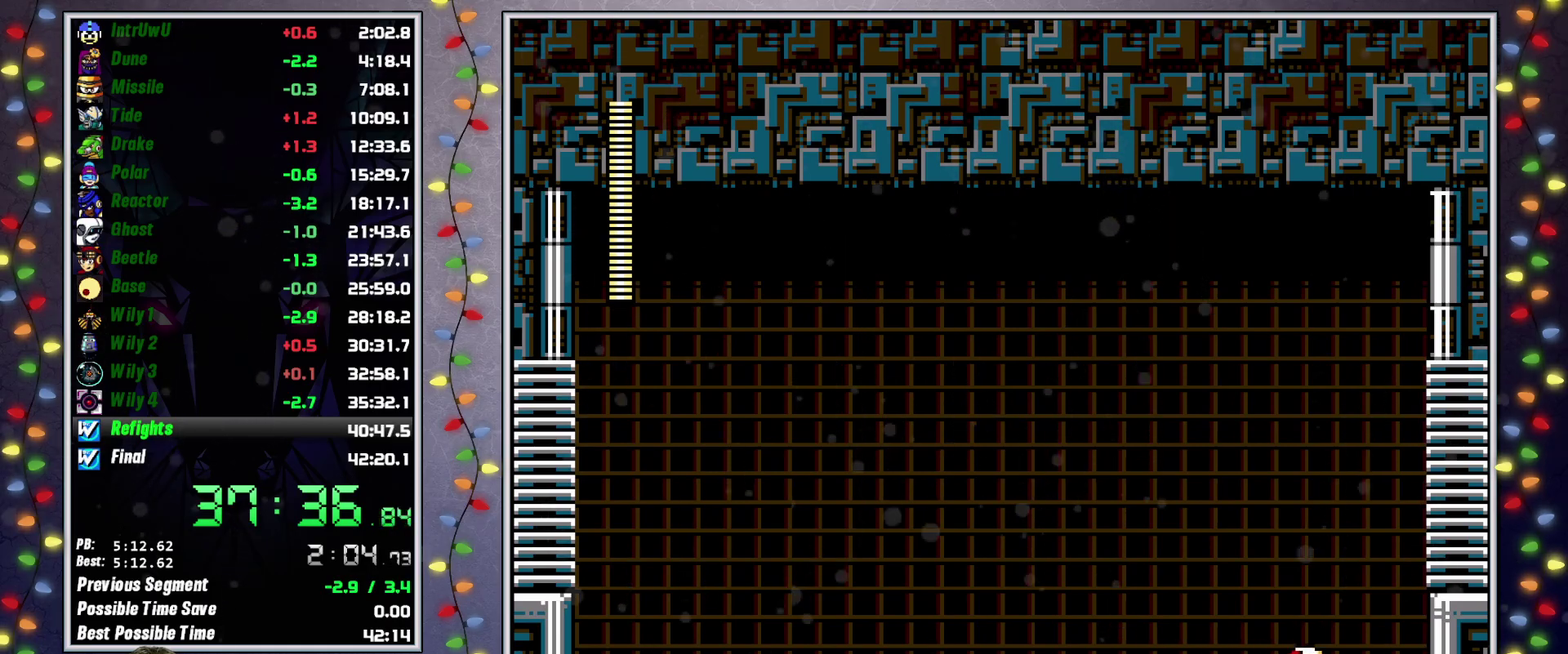
{"buttons": ["DPAD_RIGHT"], "events": [[17, "L2", "down"], [33, "DPAD_UP", "down"], [117, "A", "down"], [117, "DPAD_UP", "up"], [117, "L2", "up"], [250, "A", "up"], [400, "B", "down"], [400, "X", "down"], [467, "B", "up"], [467, "X", "up"]]}
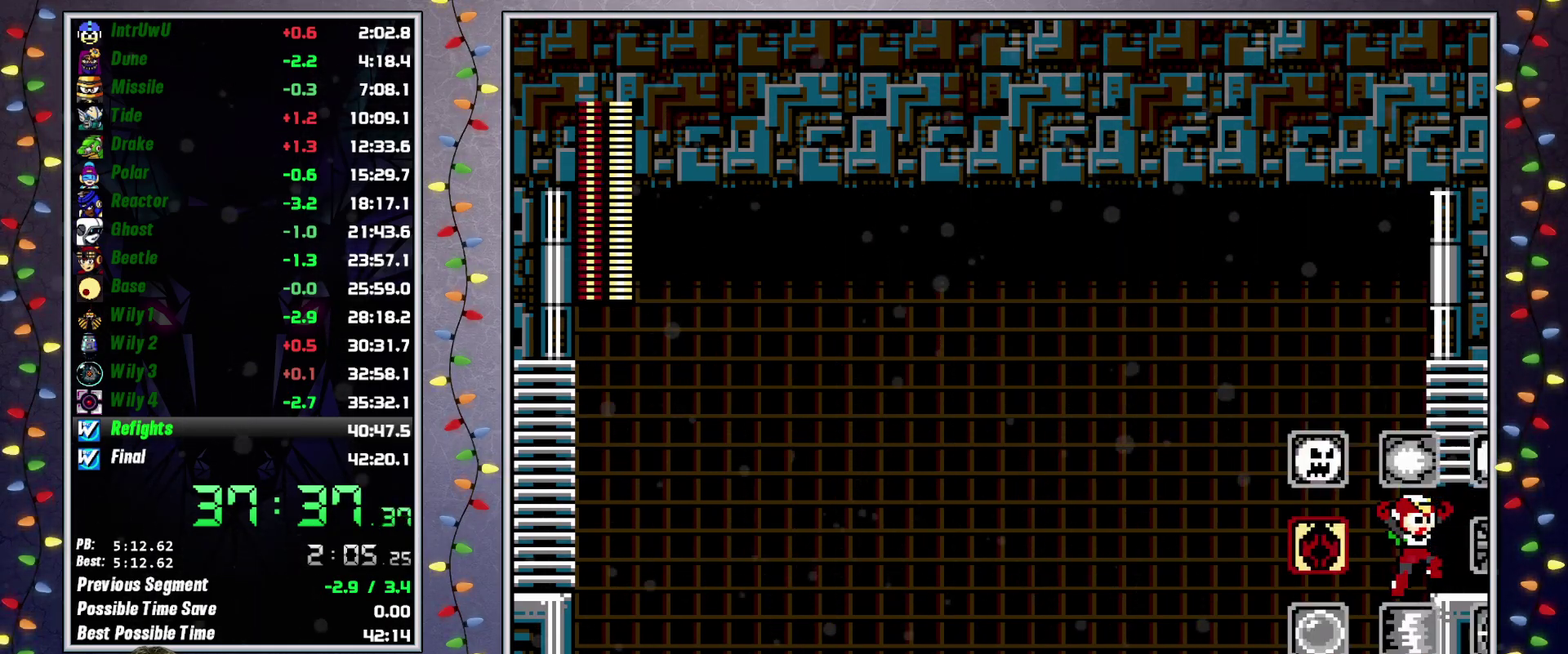
{"buttons": ["DPAD_RIGHT"], "events": []}
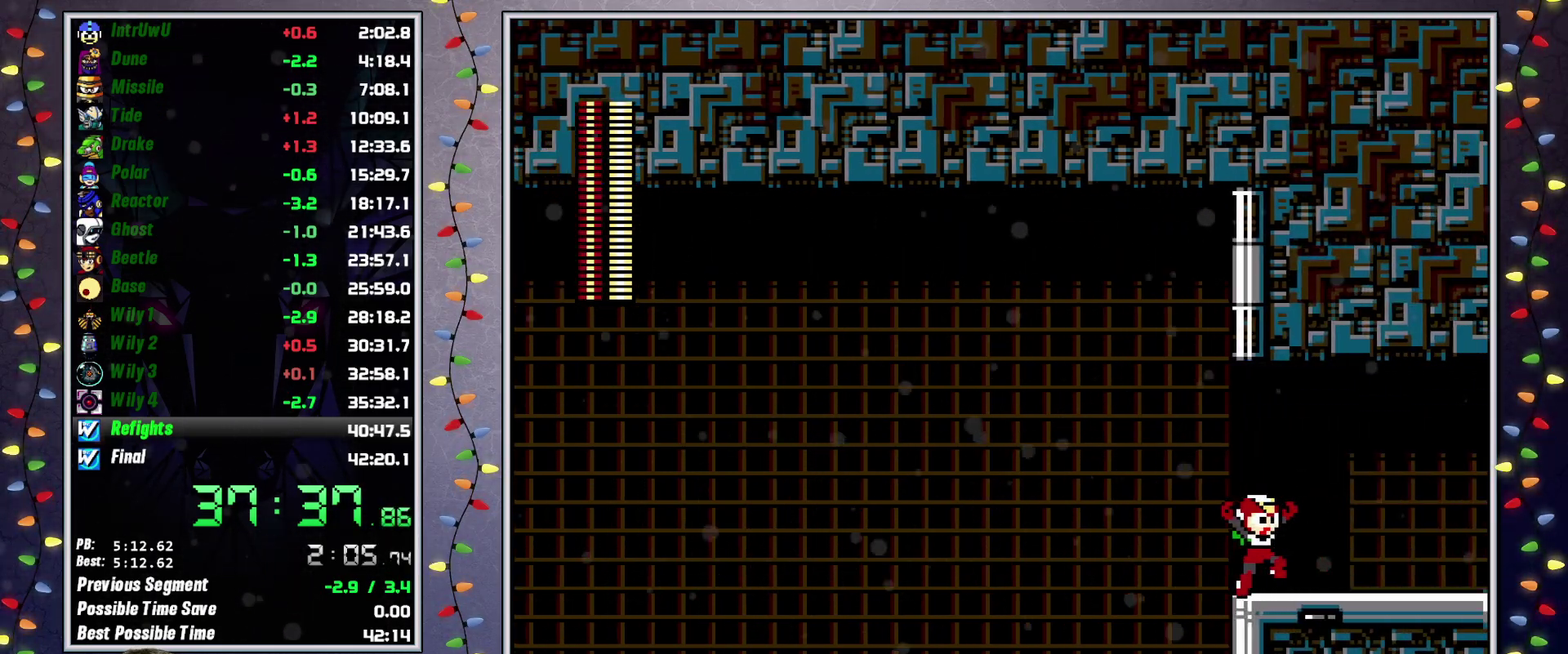
{"buttons": ["DPAD_RIGHT"], "events": []}
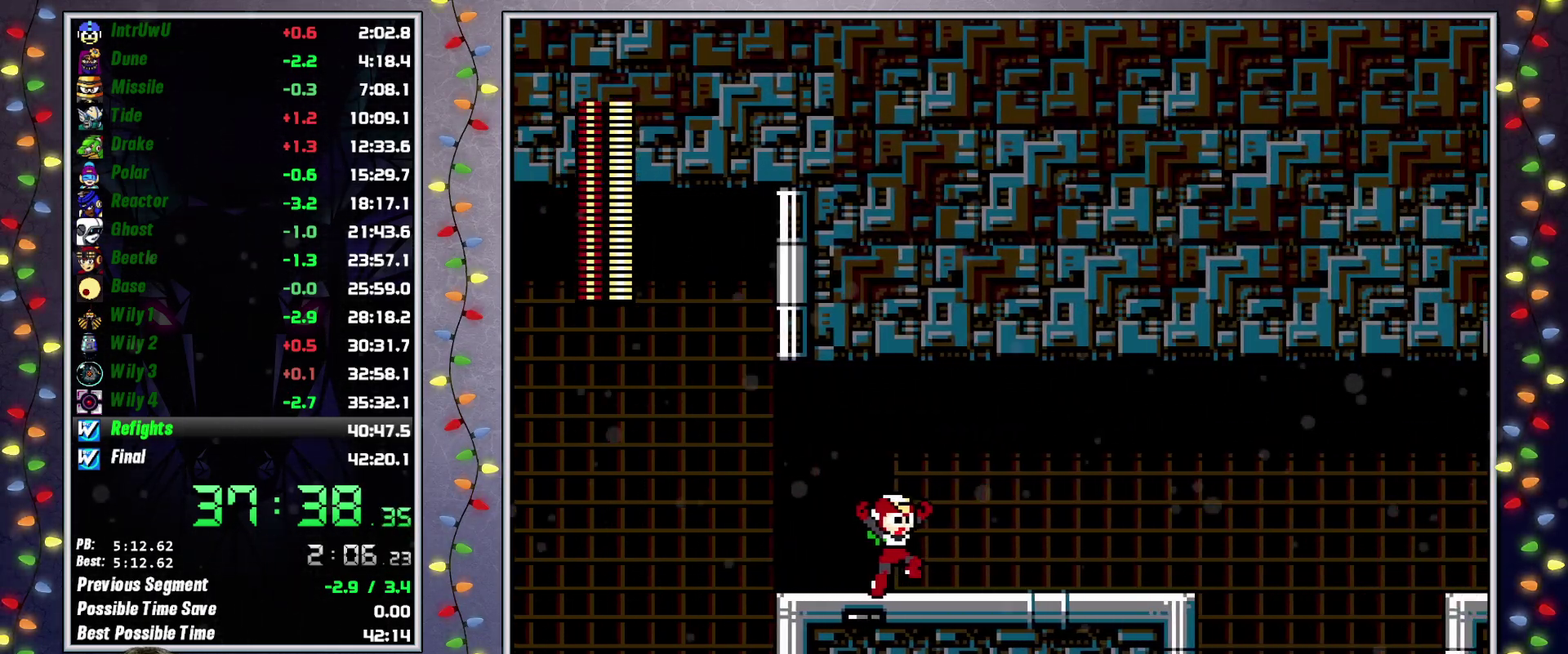
{"buttons": ["DPAD_RIGHT"], "events": [[183, "L2", "down"], [333, "DPAD_UP", "down"], [417, "DPAD_UP", "up"], [450, "L2", "up"]]}
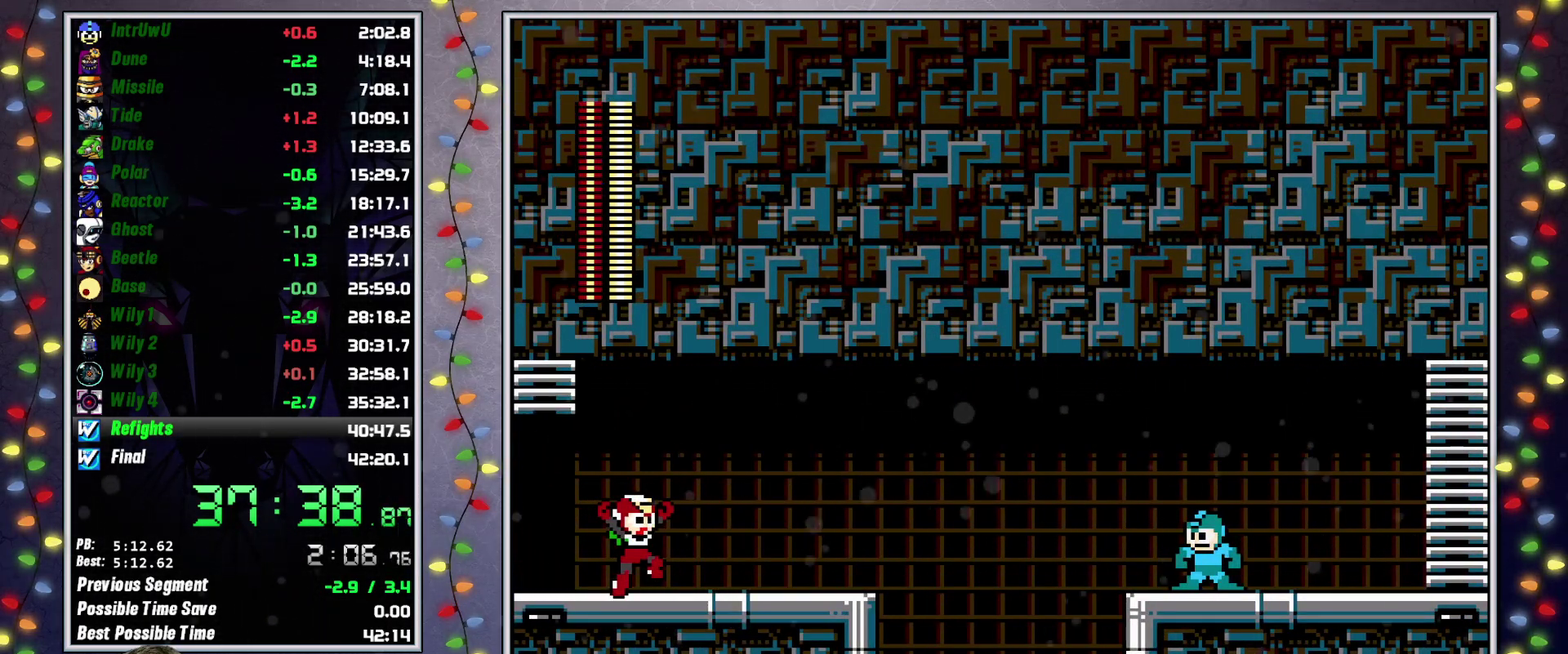
{"buttons": ["L2", "DPAD_UP", "DPAD_RIGHT"], "events": [[467, "DPAD_UP", "down"], [483, "L2", "down"]]}
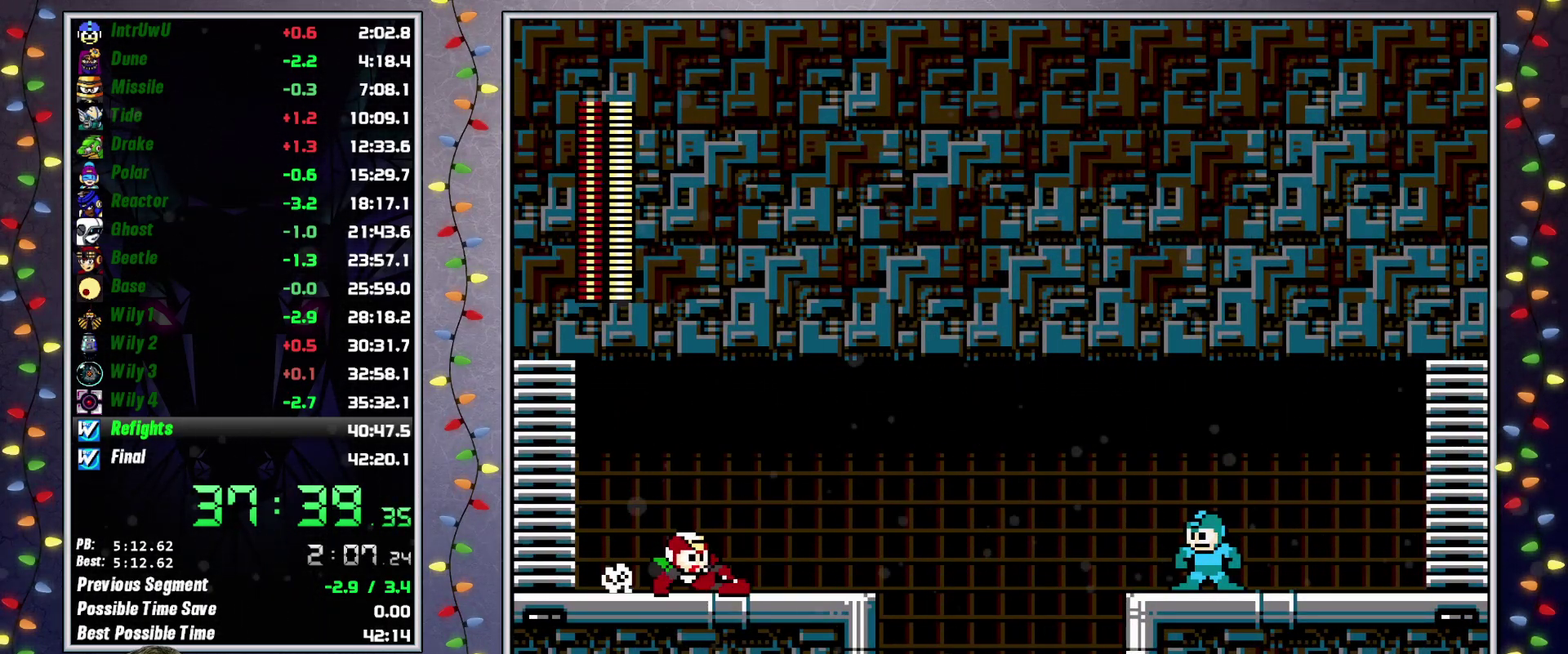
{"buttons": ["DPAD_UP", "DPAD_RIGHT"]}
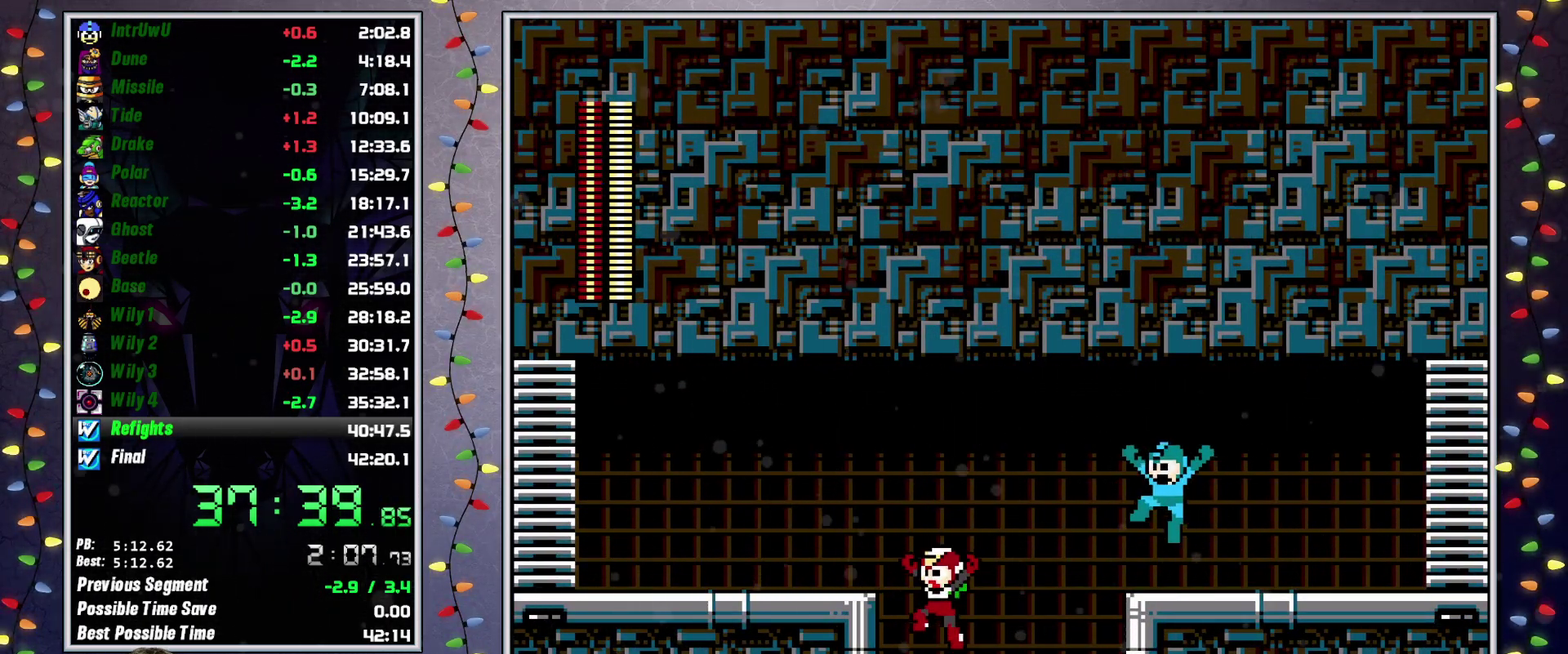
{"buttons": []}
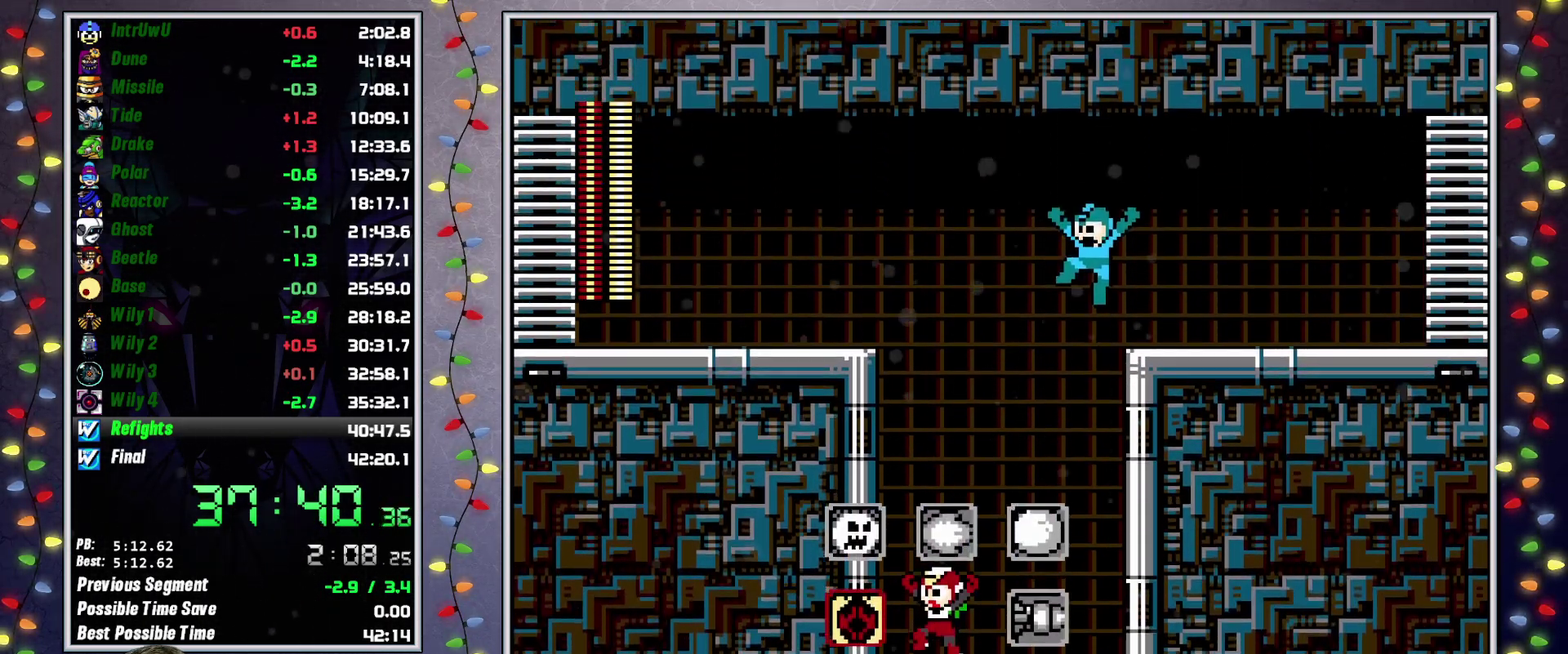
{"buttons": [], "events": []}
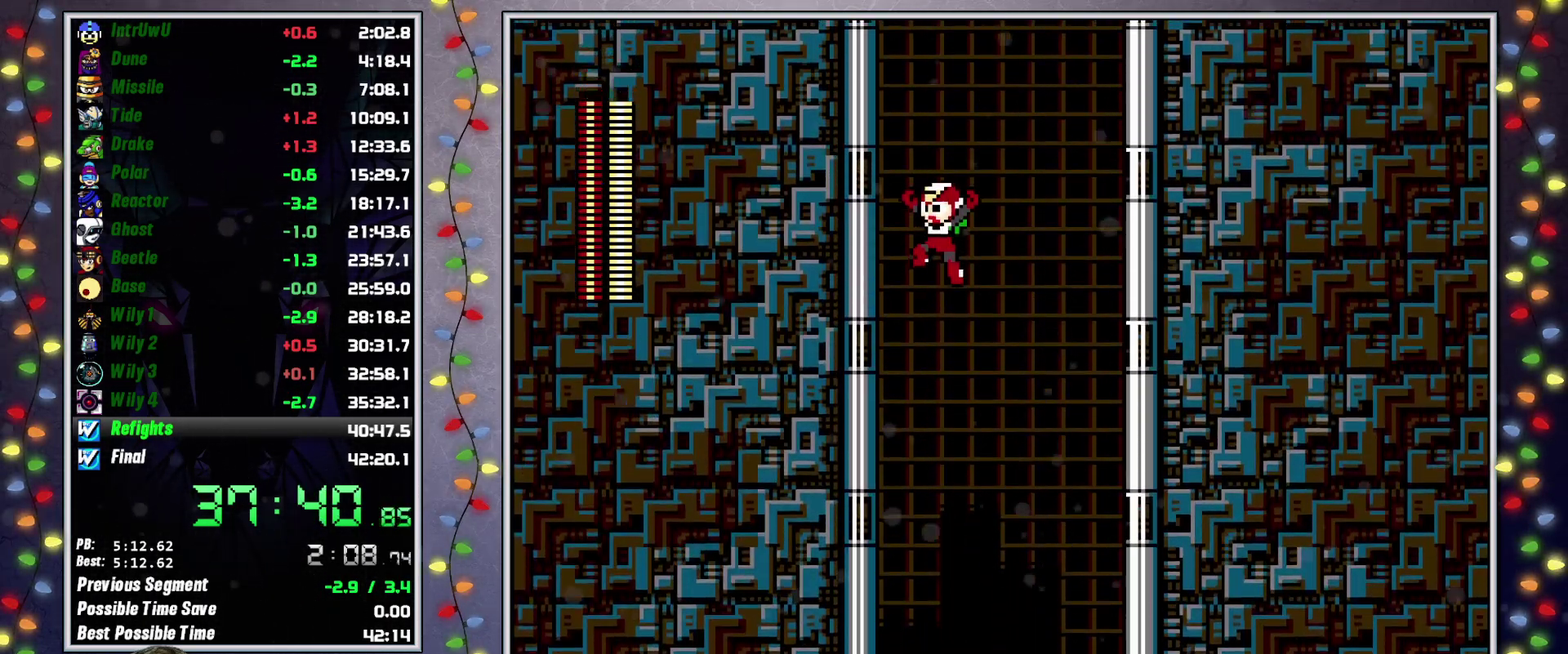
{"buttons": [], "events": []}
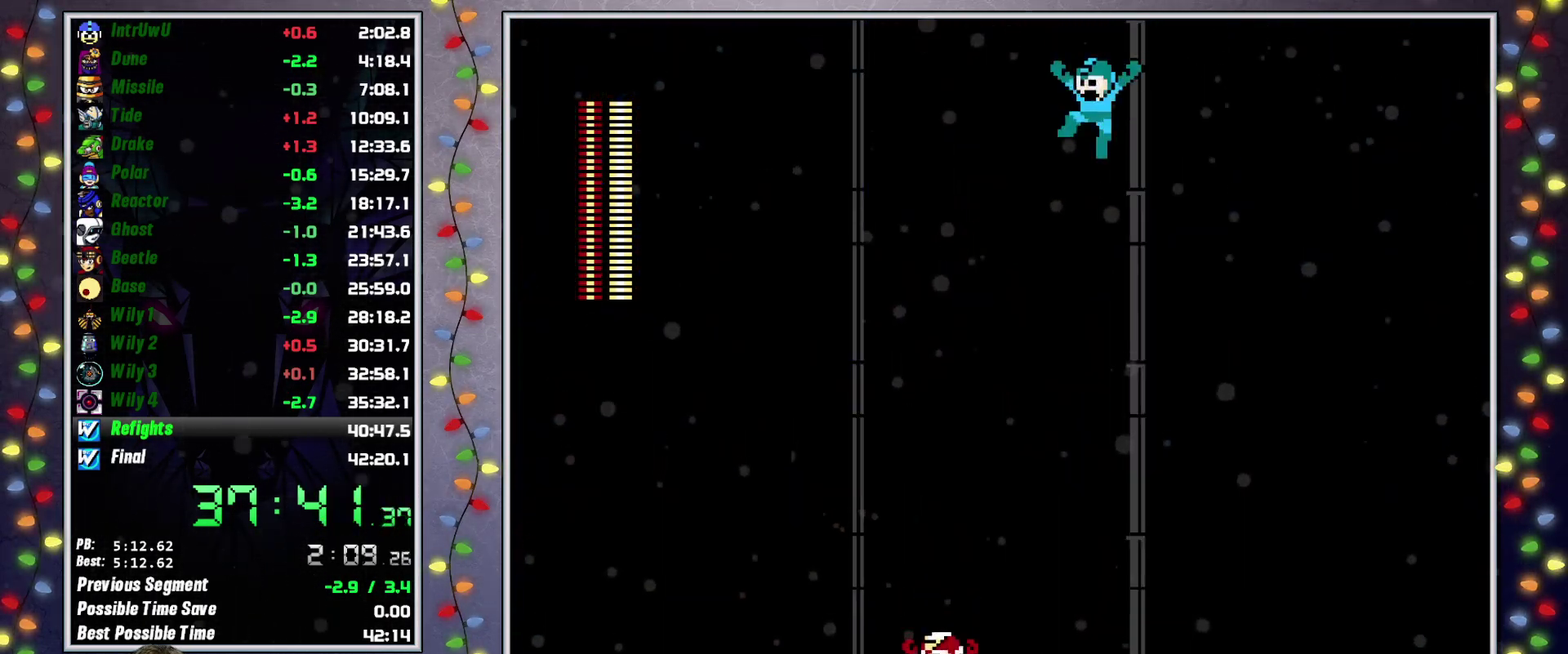
{"buttons": ["L2"], "events": [[500, "L2", "down"]]}
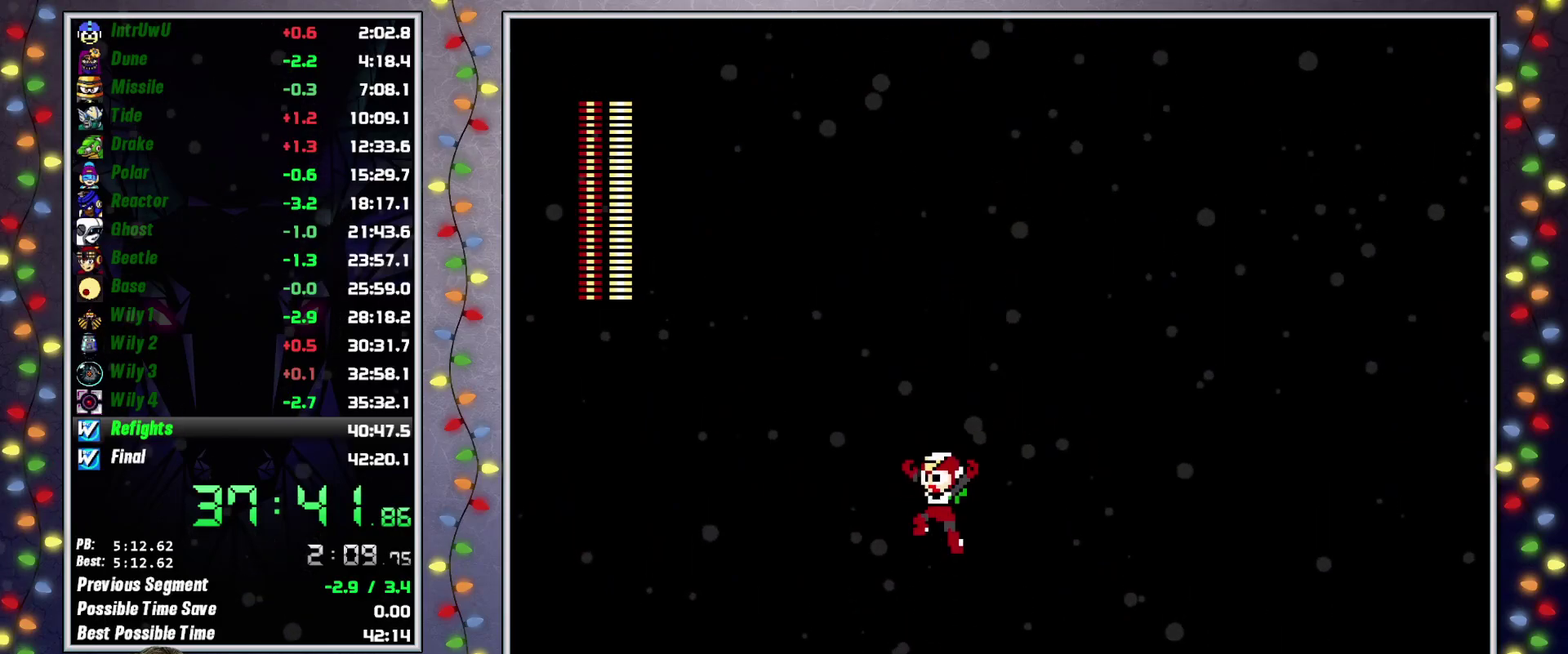
{"buttons": [], "events": [[100, "L2", "up"]]}
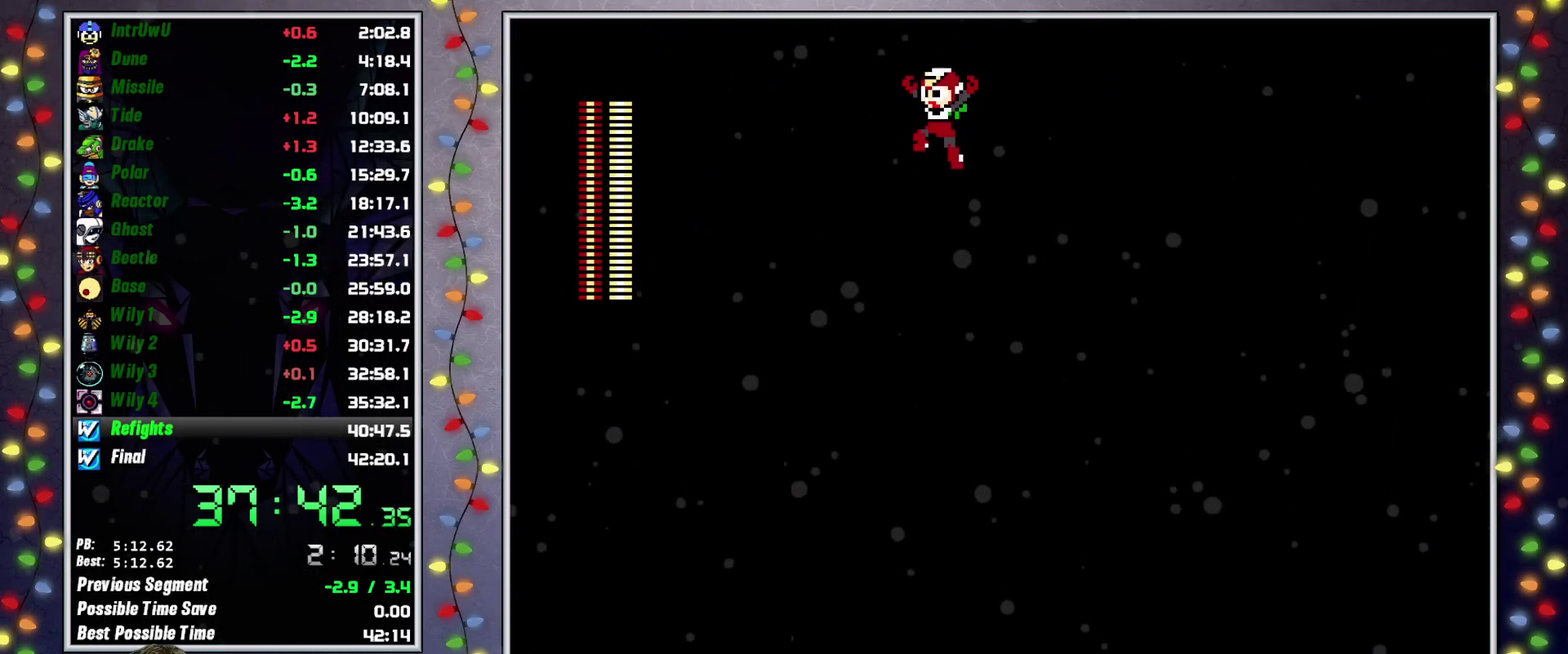
{"buttons": ["A"], "events": [[250, "L2", "down"], [283, "DPAD_UP", "down"], [350, "A", "down"], [350, "DPAD_UP", "up"], [383, "L2", "up"]]}
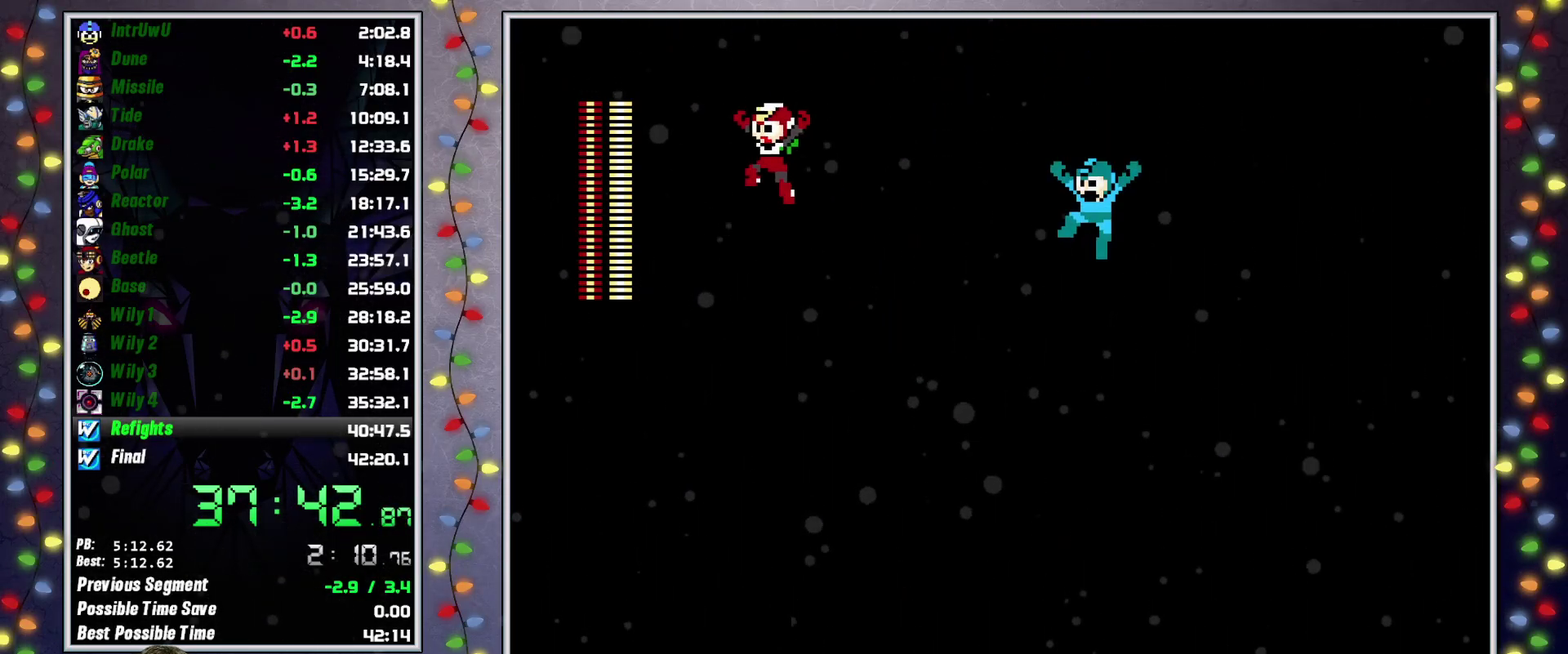
{"buttons": [], "events": [[100, "A", "up"], [300, "L2", "down"], [450, "L2", "up"]]}